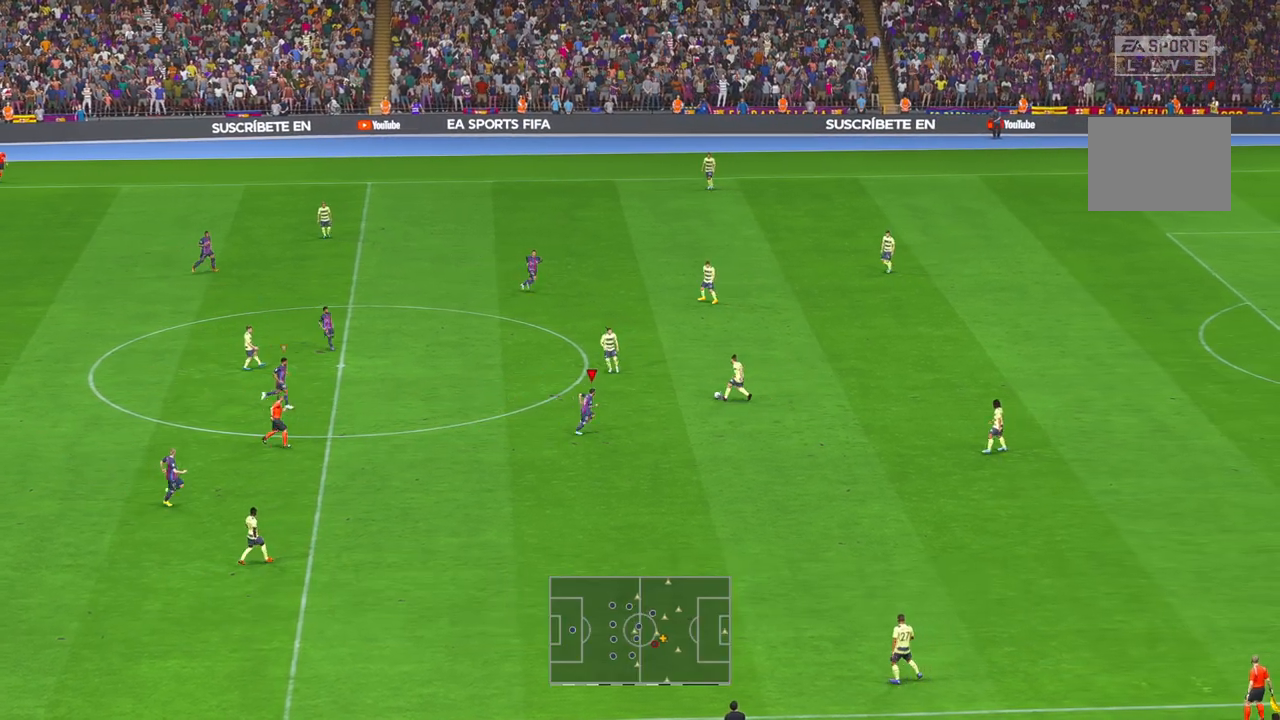
Gameplay with a controller (Xbox layout); each line is a JSON object with the inputs held at the frame after it (dt_ms = milliseconds from this image to that frame). "events" lists button and stick changes between this image and that frame as [ms after this image, input, new state], when the widget could be followed in between. Not read: L3 R3.
{"dt_ms": 1000, "buttons": ["R2"], "left_stick": "up-left", "right_stick": "center"}
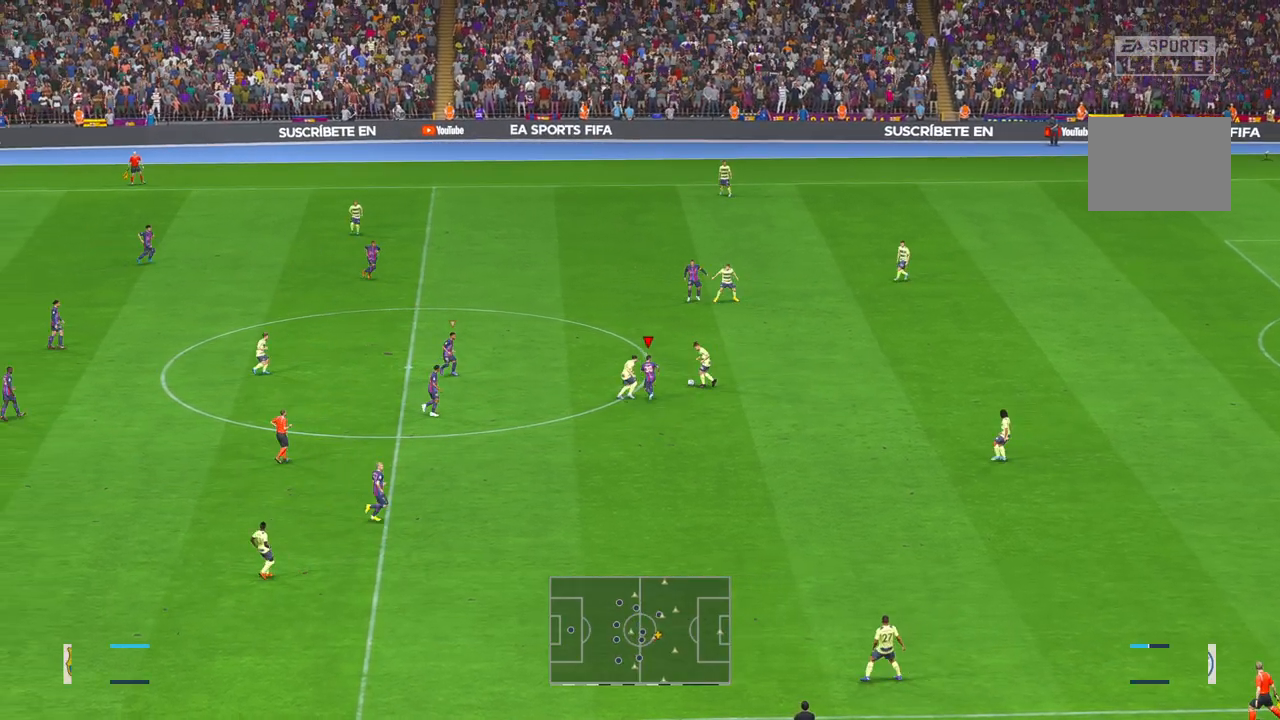
{"dt_ms": 500, "buttons": ["R2"], "left_stick": "up-left", "right_stick": "center", "events": []}
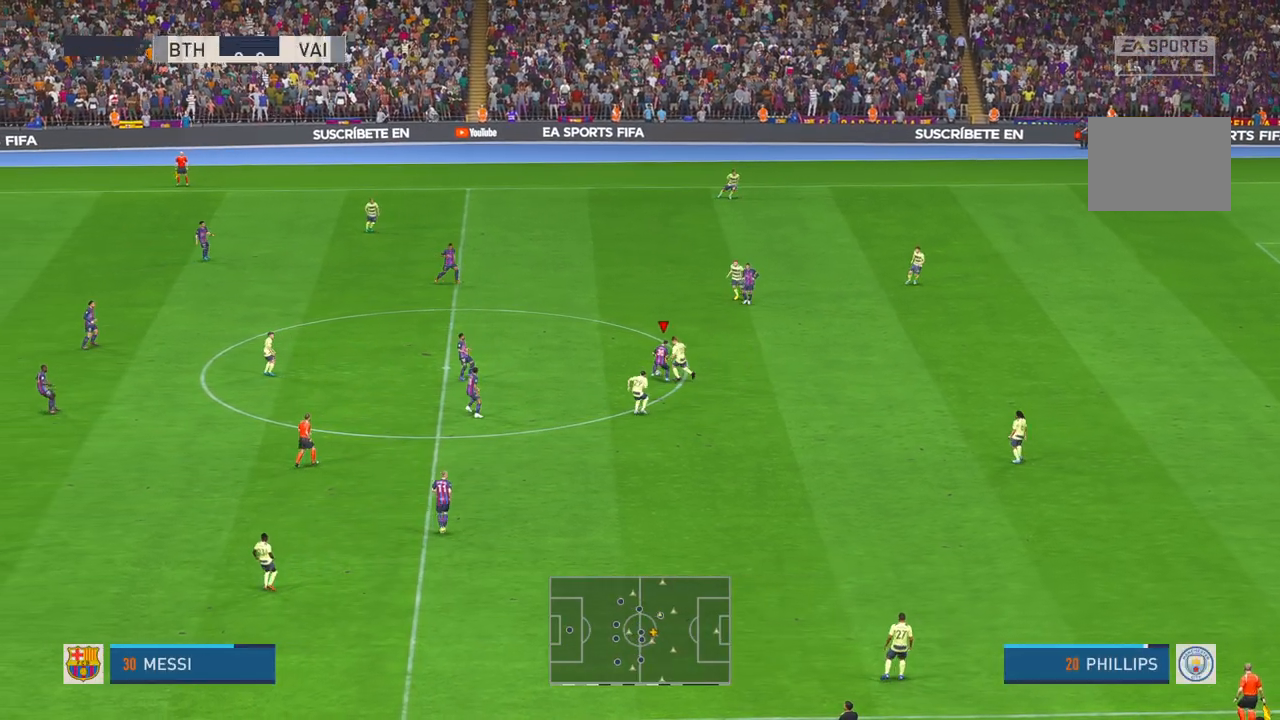
{"dt_ms": 1000, "buttons": ["R2"], "left_stick": "down", "right_stick": "center"}
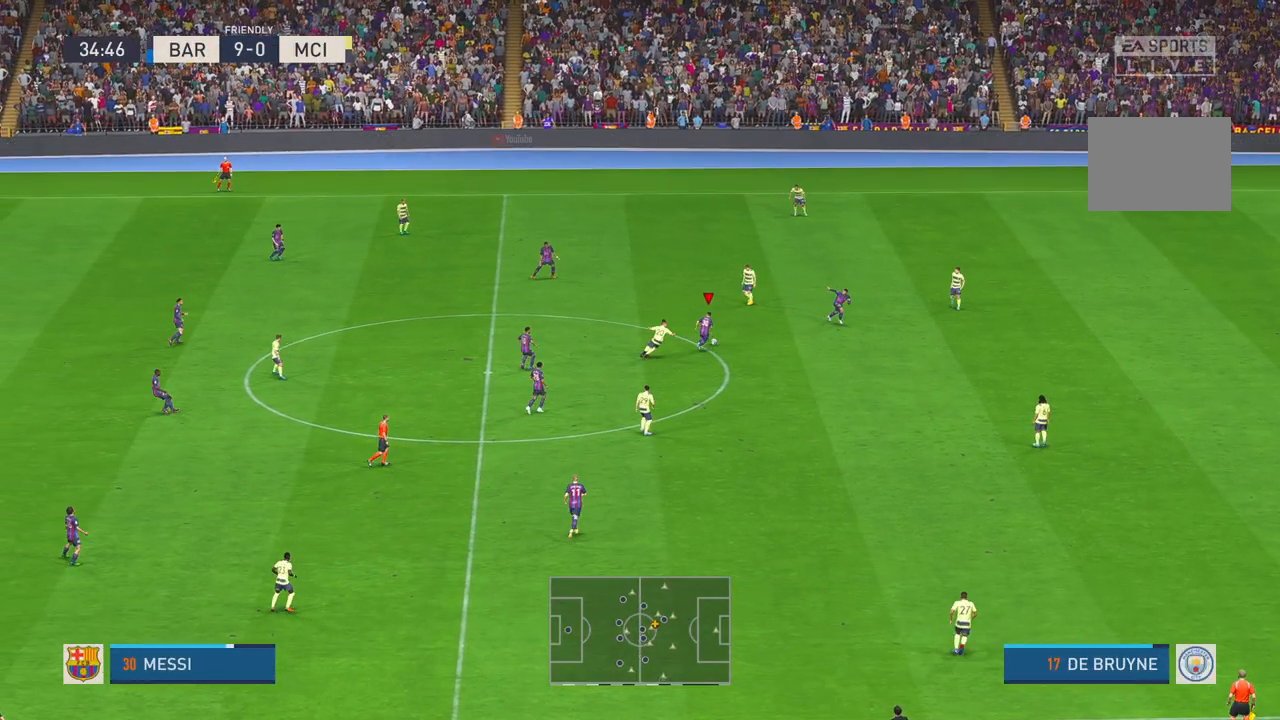
{"dt_ms": 500, "buttons": ["R2"], "left_stick": "down", "right_stick": "center", "events": []}
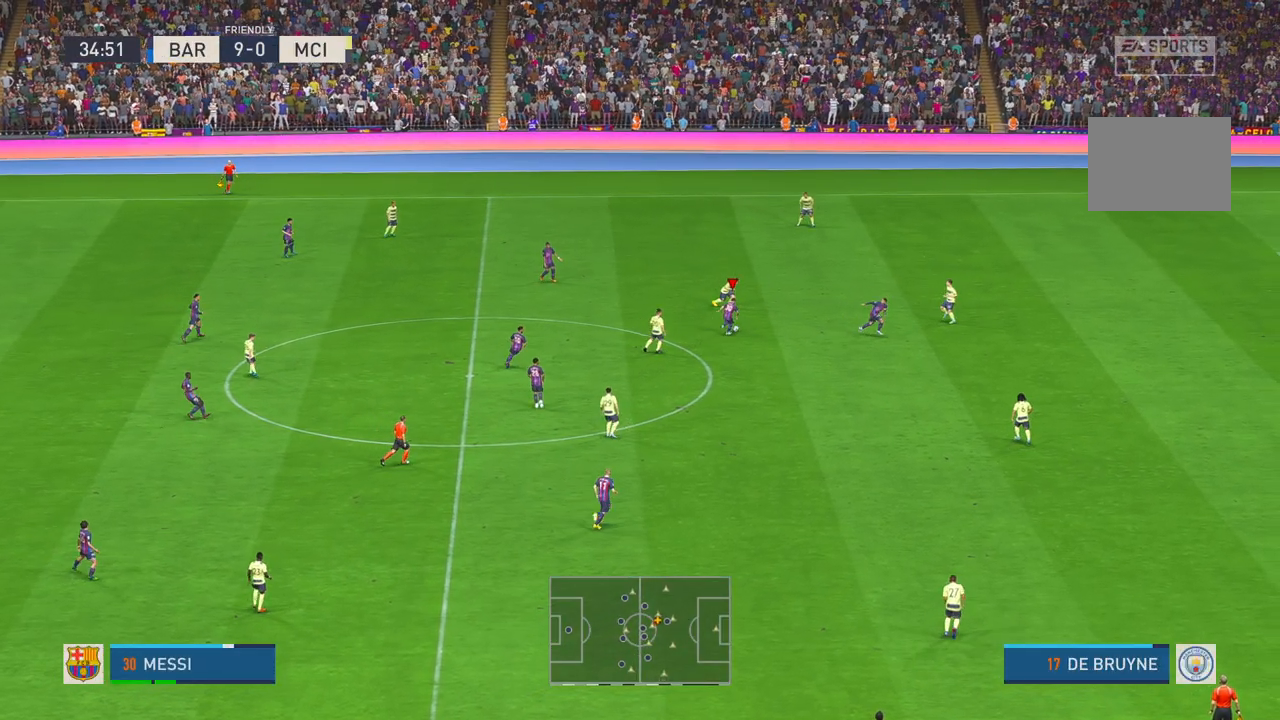
{"dt_ms": 500, "buttons": ["R2"], "left_stick": "down", "right_stick": "center", "events": []}
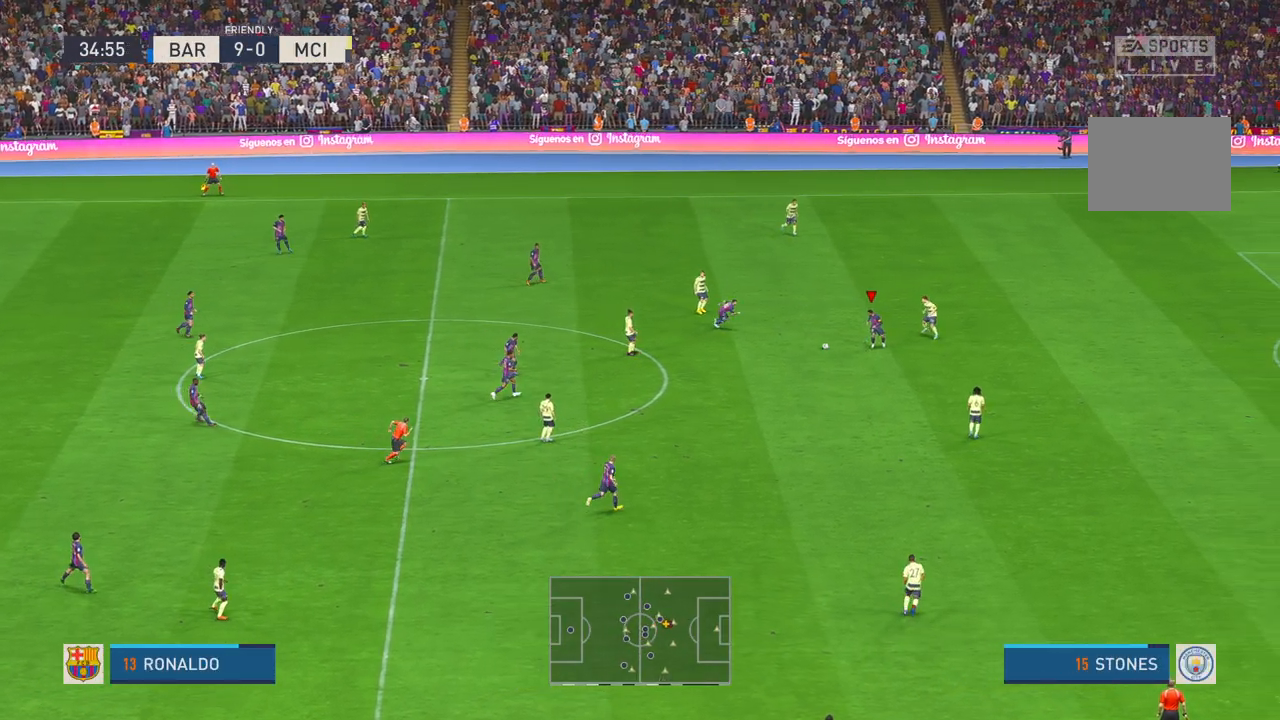
{"dt_ms": 500, "buttons": ["R2"], "left_stick": "down", "right_stick": "center", "events": []}
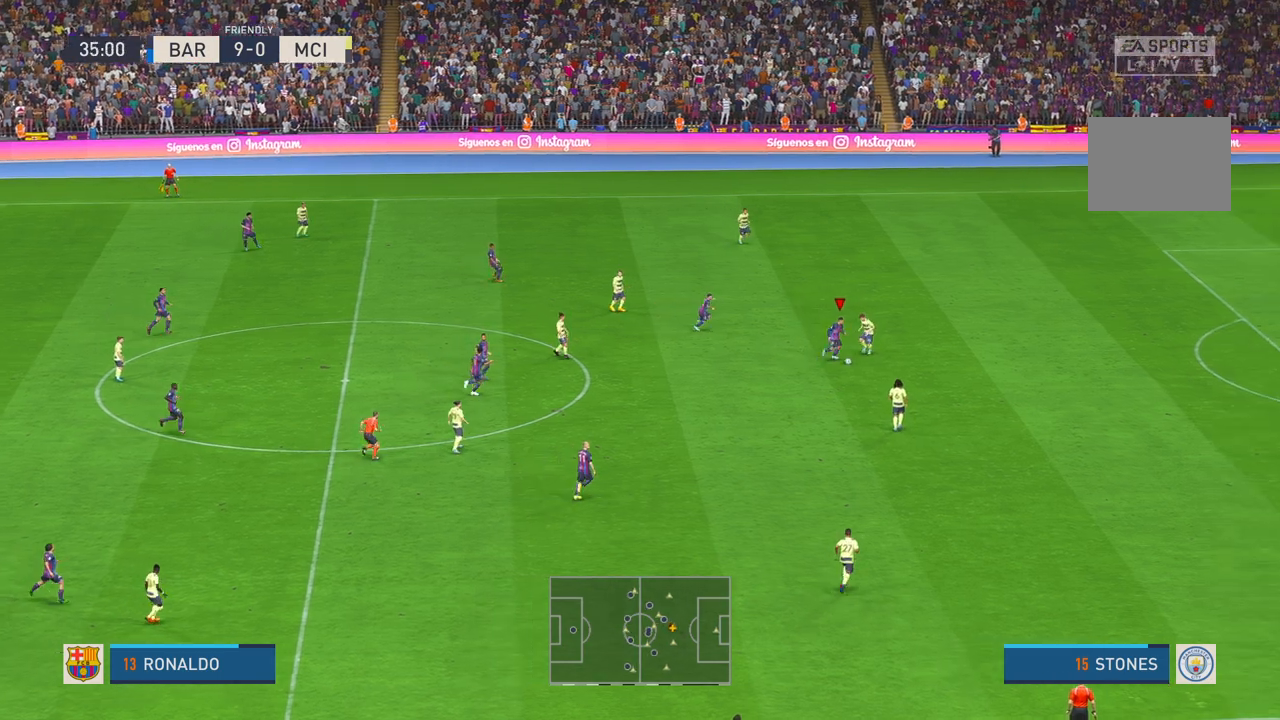
{"dt_ms": 500, "buttons": ["R2"], "left_stick": "down", "right_stick": "center", "events": []}
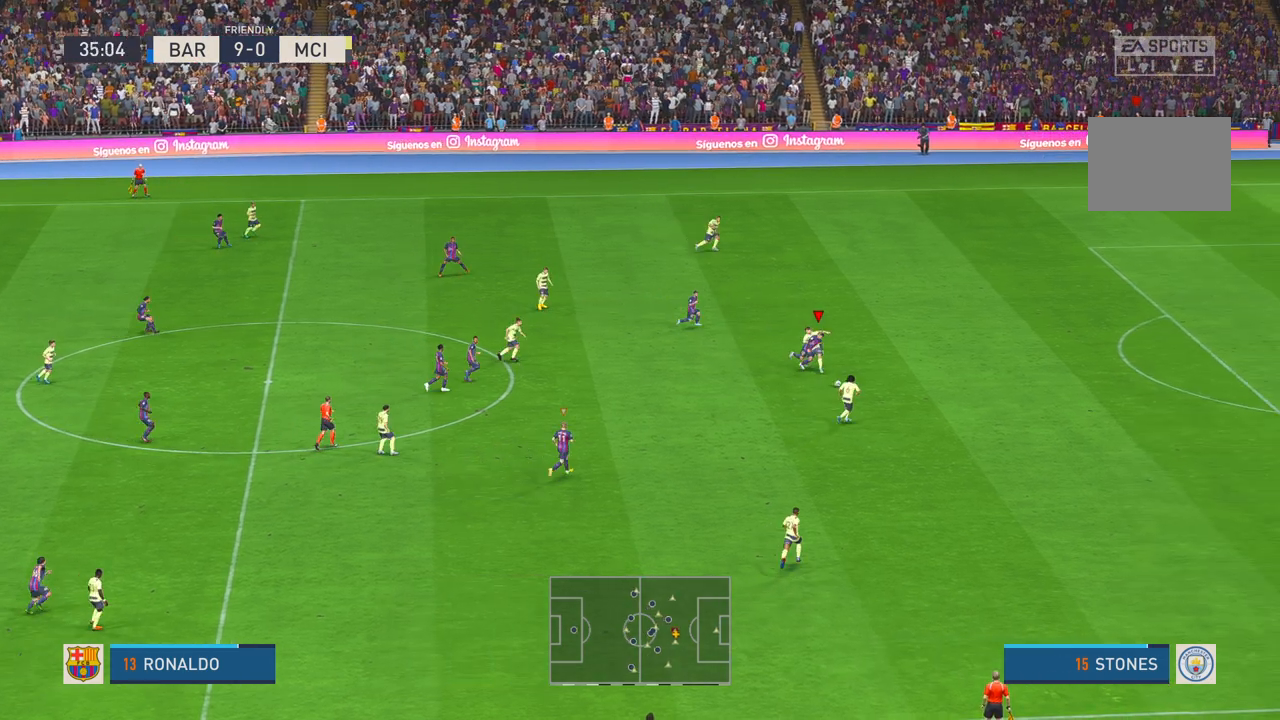
{"dt_ms": 500, "buttons": ["R2"], "left_stick": "down", "right_stick": "center", "events": [[183, "left_stick", "down-right"], [383, "left_stick", "down"]]}
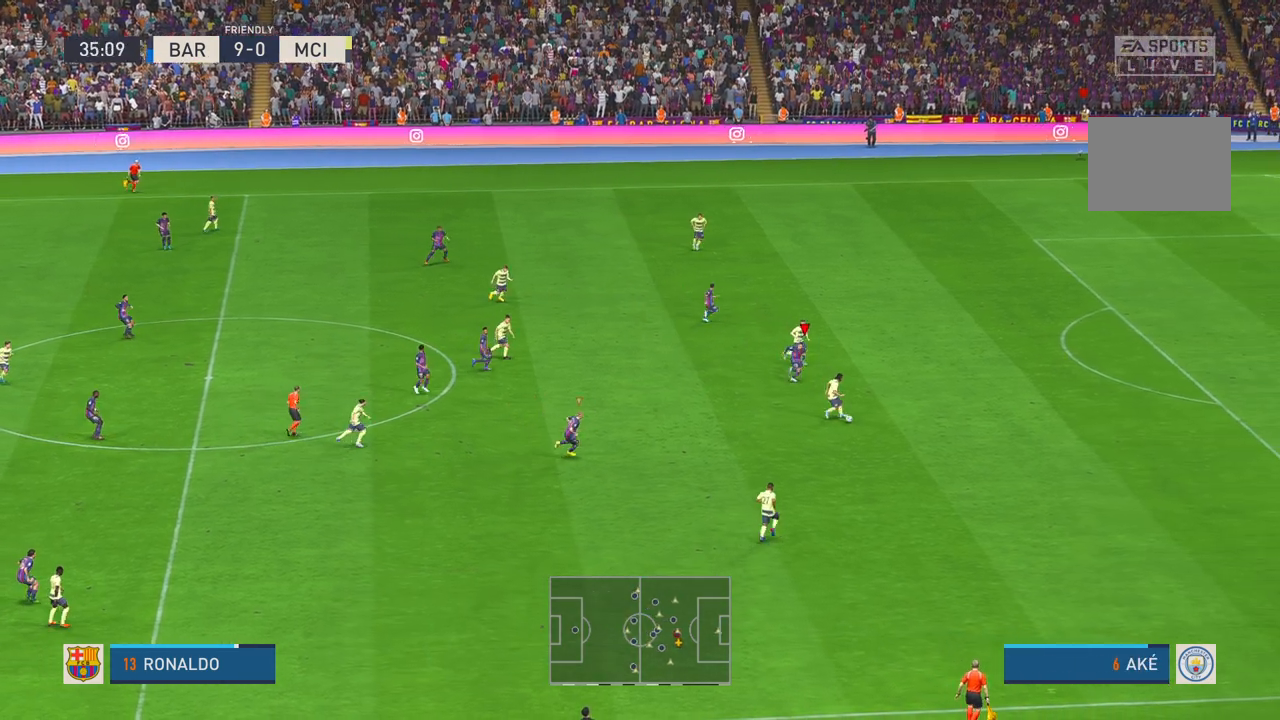
{"dt_ms": 500, "buttons": ["R2"], "left_stick": "down-left", "right_stick": "center", "events": [[50, "left_stick", "down-left"]]}
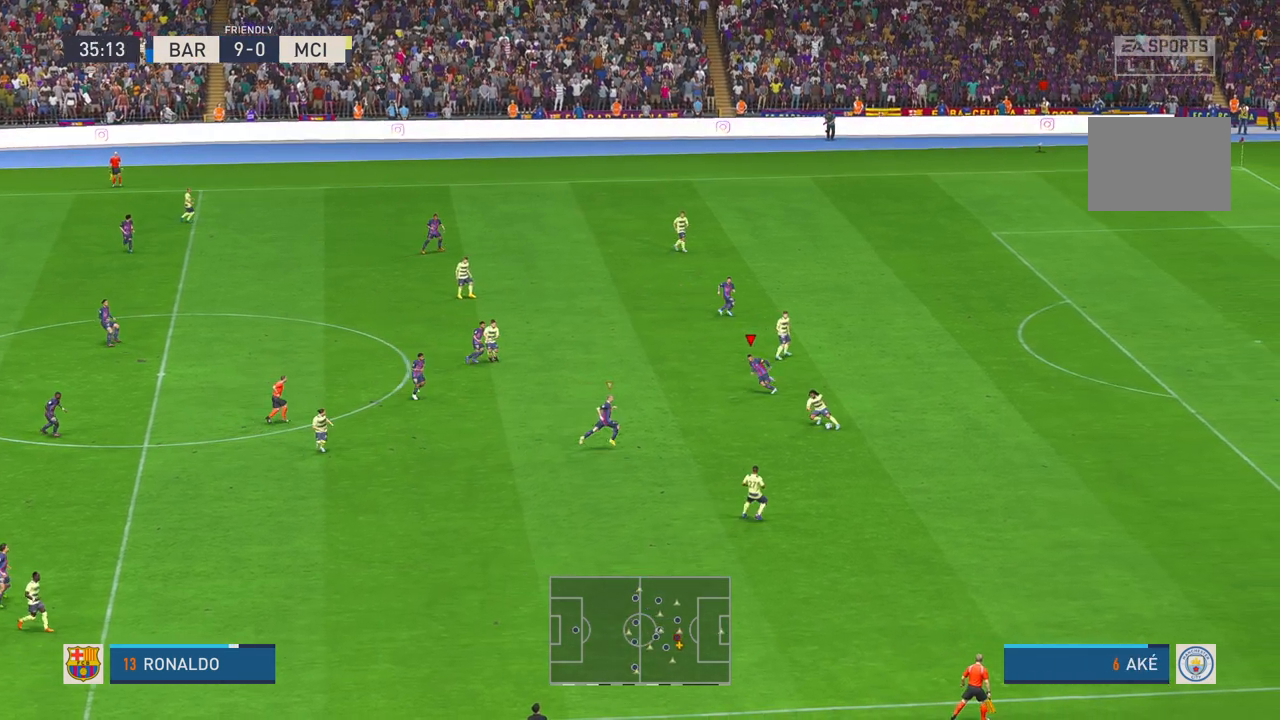
{"dt_ms": 500, "buttons": ["R2"], "left_stick": "center", "right_stick": "center", "events": [[383, "left_stick", "center"]]}
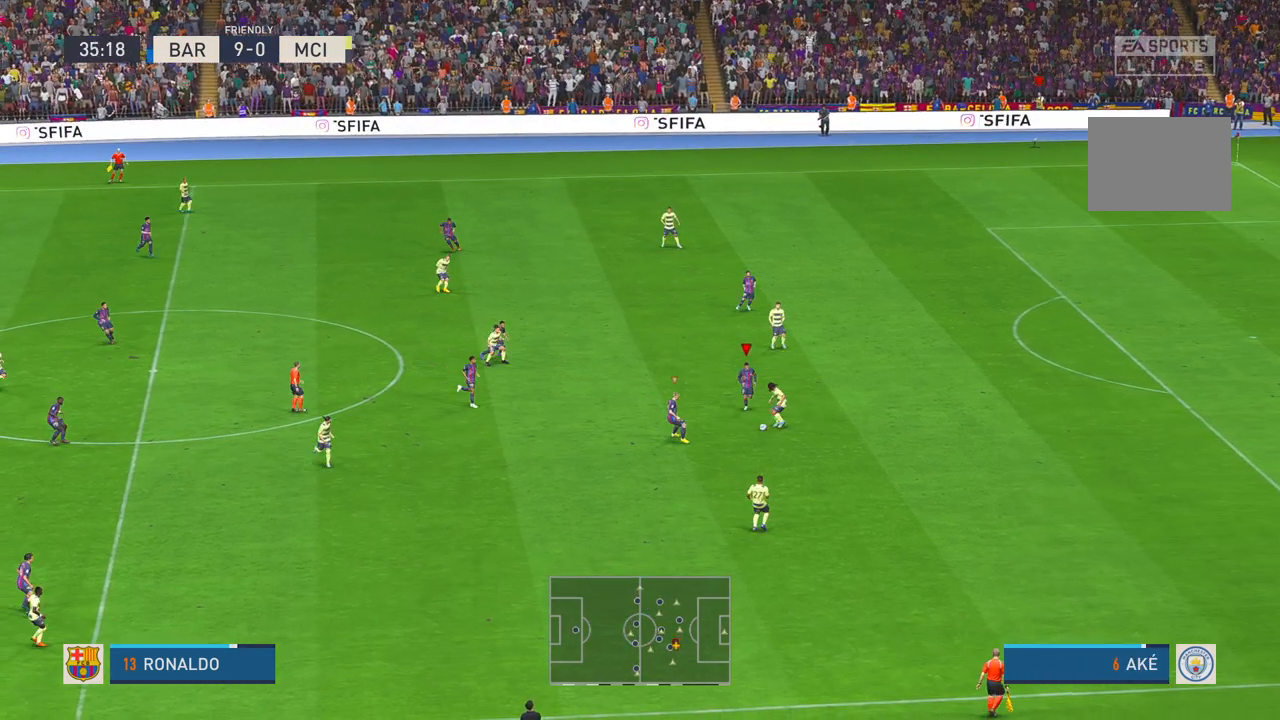
{"dt_ms": 500, "buttons": ["R2"], "left_stick": "down-left", "right_stick": "center", "events": [[183, "left_stick", "down-left"]]}
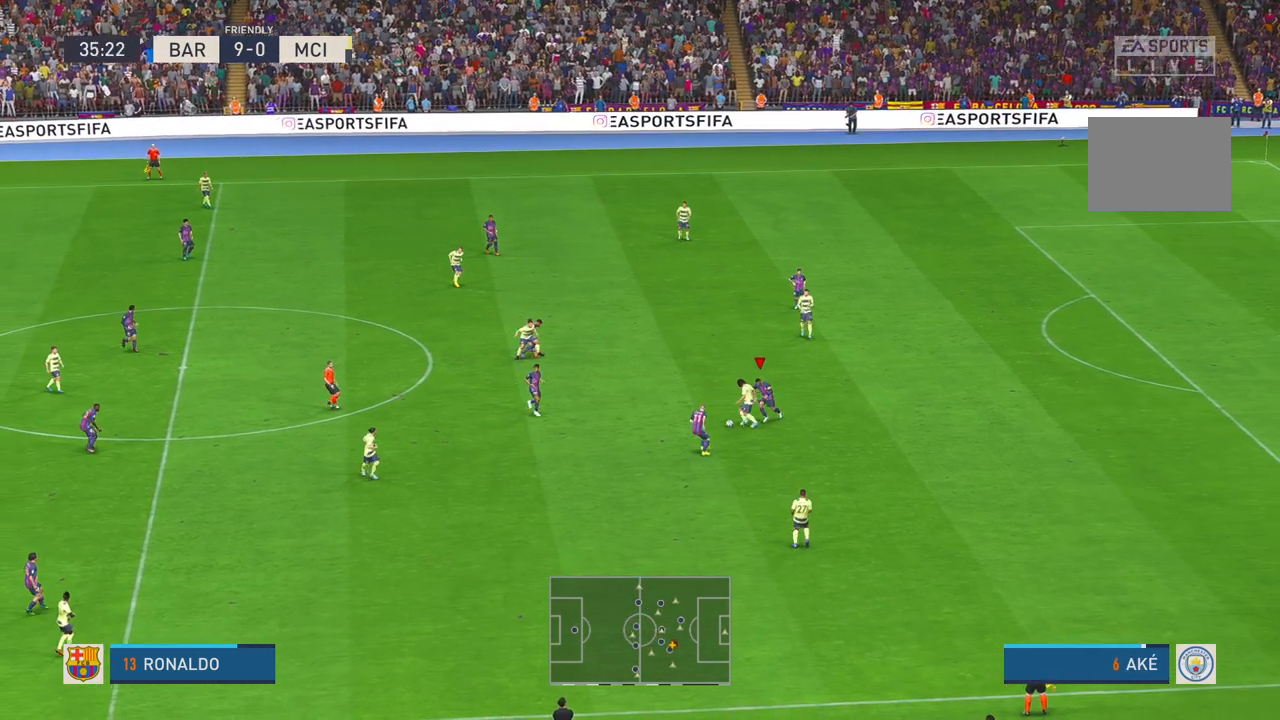
{"dt_ms": 500, "buttons": ["R2"], "left_stick": "down-left", "right_stick": "center", "events": []}
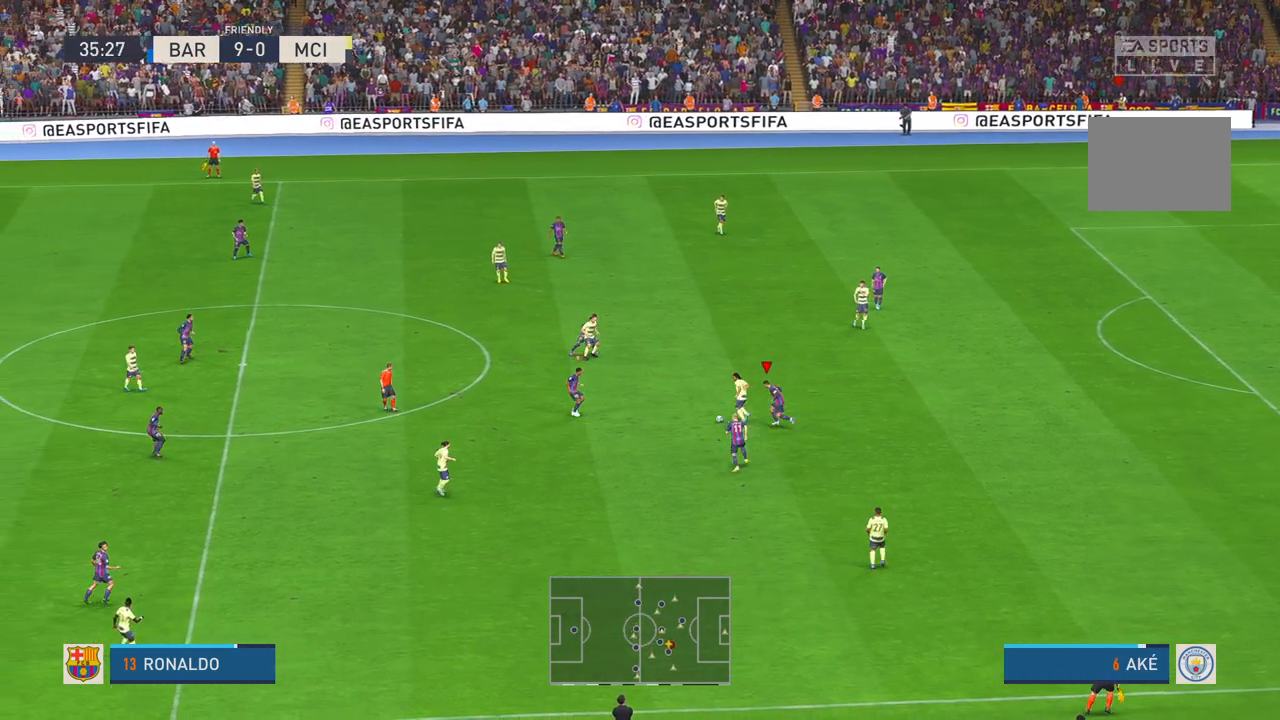
{"dt_ms": 1000, "buttons": ["R2"], "left_stick": "down", "right_stick": "center", "events": [[50, "left_stick", "center"], [183, "left_stick", "down-right"], [483, "B", "down"], [617, "B", "up"], [617, "left_stick", "down"]]}
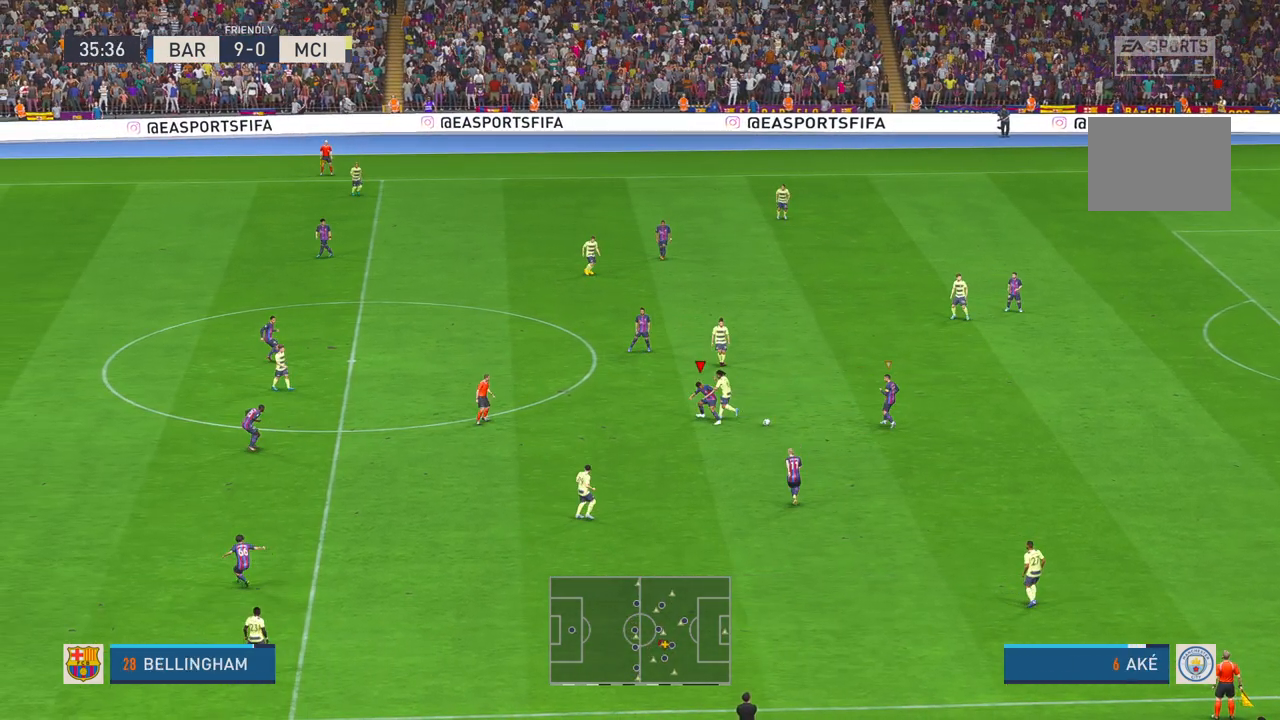
{"dt_ms": 500, "buttons": ["R2"], "left_stick": "down", "right_stick": "center", "events": []}
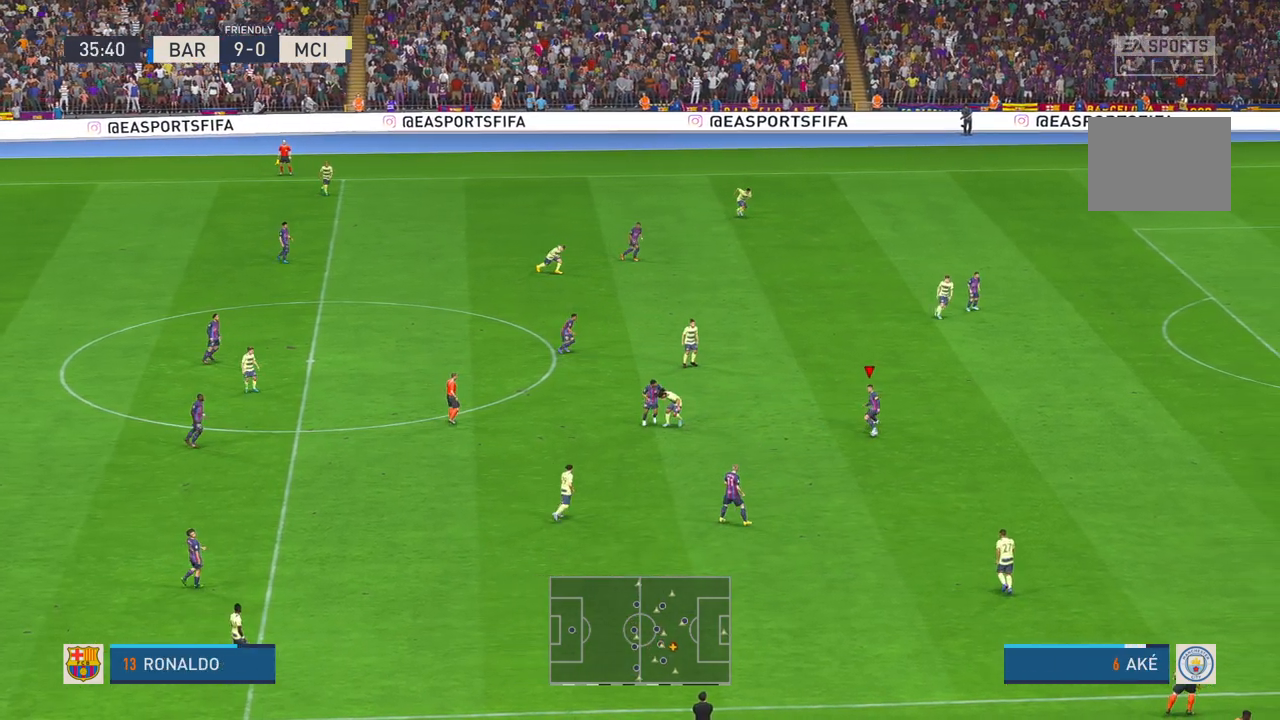
{"dt_ms": 500, "buttons": ["R2"], "left_stick": "down-right", "right_stick": "center", "events": [[117, "left_stick", "down-right"]]}
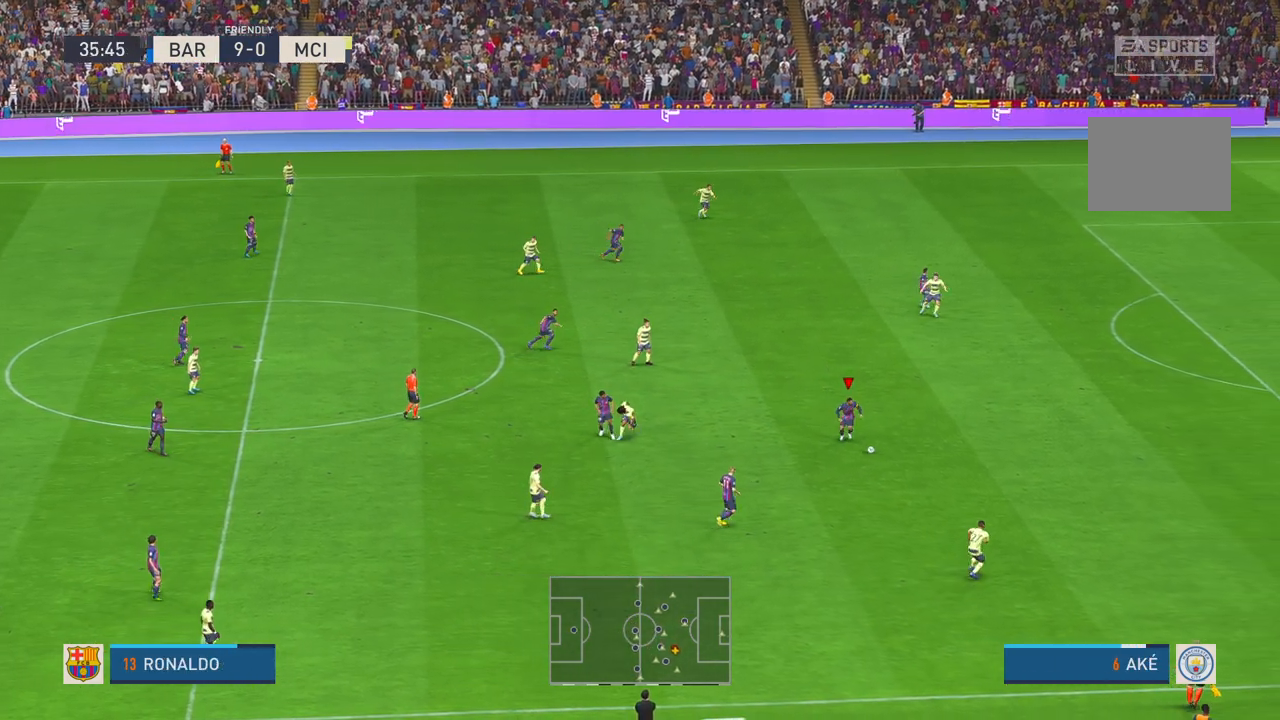
{"dt_ms": 1000, "buttons": ["R2"], "left_stick": "center", "right_stick": "center", "events": [[717, "left_stick", "center"]]}
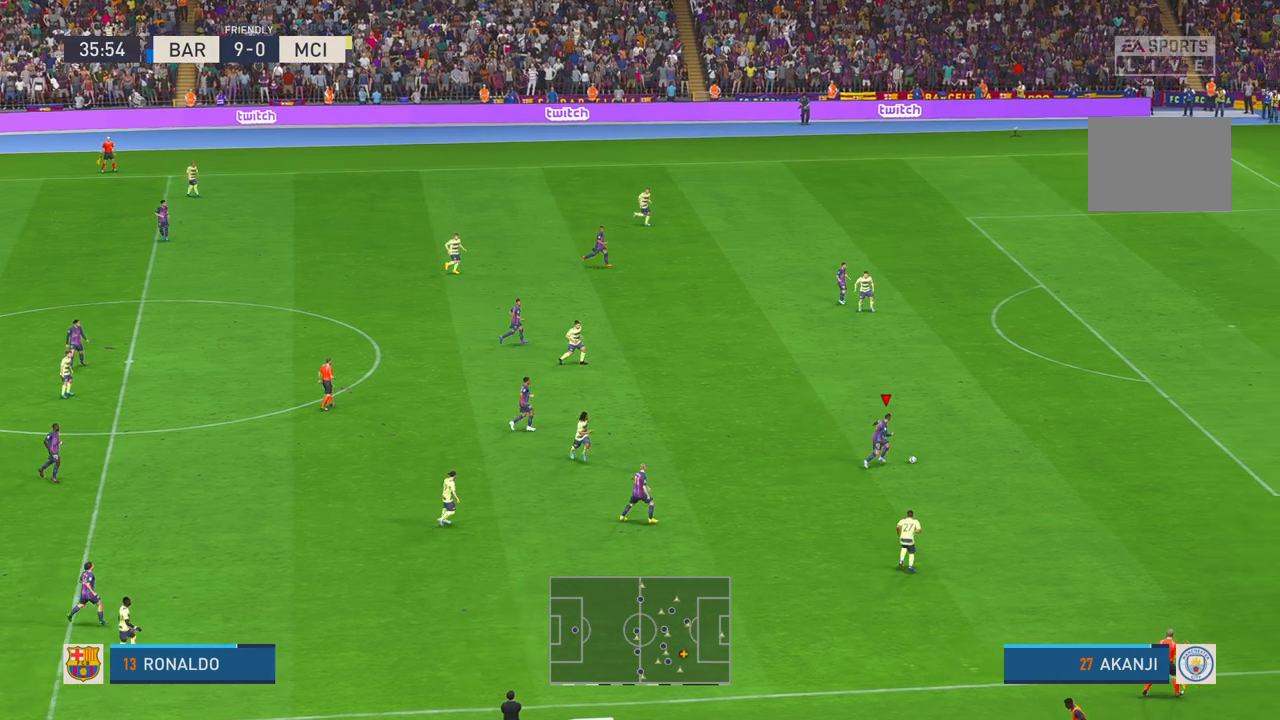
{"dt_ms": 500, "buttons": ["R2"], "left_stick": "center", "right_stick": "center", "events": []}